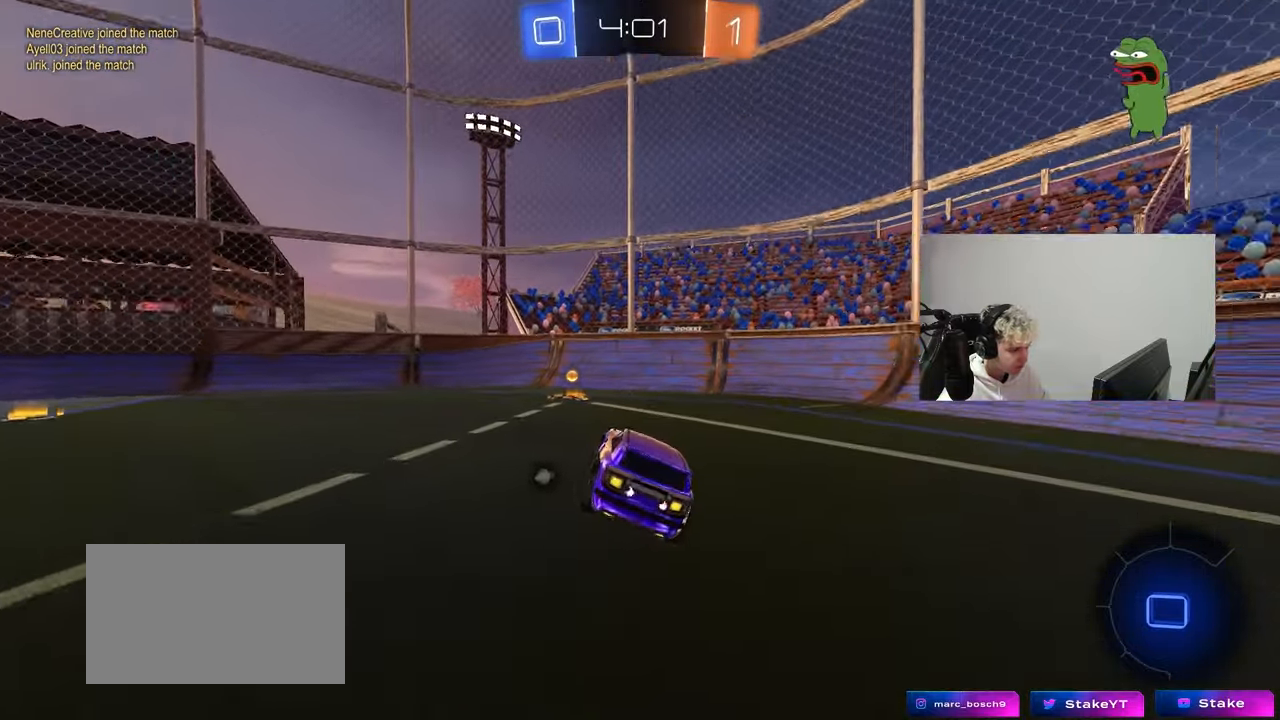
Gameplay with keyboard and mouse; each line is a JSON object with the keys and mouse buttons held at the frame after it. "events" lists presses ("down") and releases ("up") of "1", "2", "3", "4", "5", "a", "alt", "c", "caps_lock", "ctrl", "d", "e", "f", "g", "q", "r", "s", "shift", "space", "t", "tab", "v", "w", "x", "z", "mouse_left", "mouse_wheel" and "mouse_right" between this image and that frame as [ms after this image, input, new state], when the widget could be followed in between. "mouse_left", "mouse_wheel", "mouse_right" = the "left", "wheel", "right" buttons of the "mouse" list. No other keys are recorded. "wheel" means that the mouse wheel is clicked or scrolled. "mouse_move" is the direction in which the mouse moves at that frame (one of eight, or "still"), when it could be read.
{"keys": ["a", "w"], "mouse": ["left"], "mouse_move": "still", "events": [[83, "space", "down"], [133, "w", "down"], [233, "a", "down"], [233, "space", "up"], [283, "shift", "down"], [367, "shift", "up"]]}
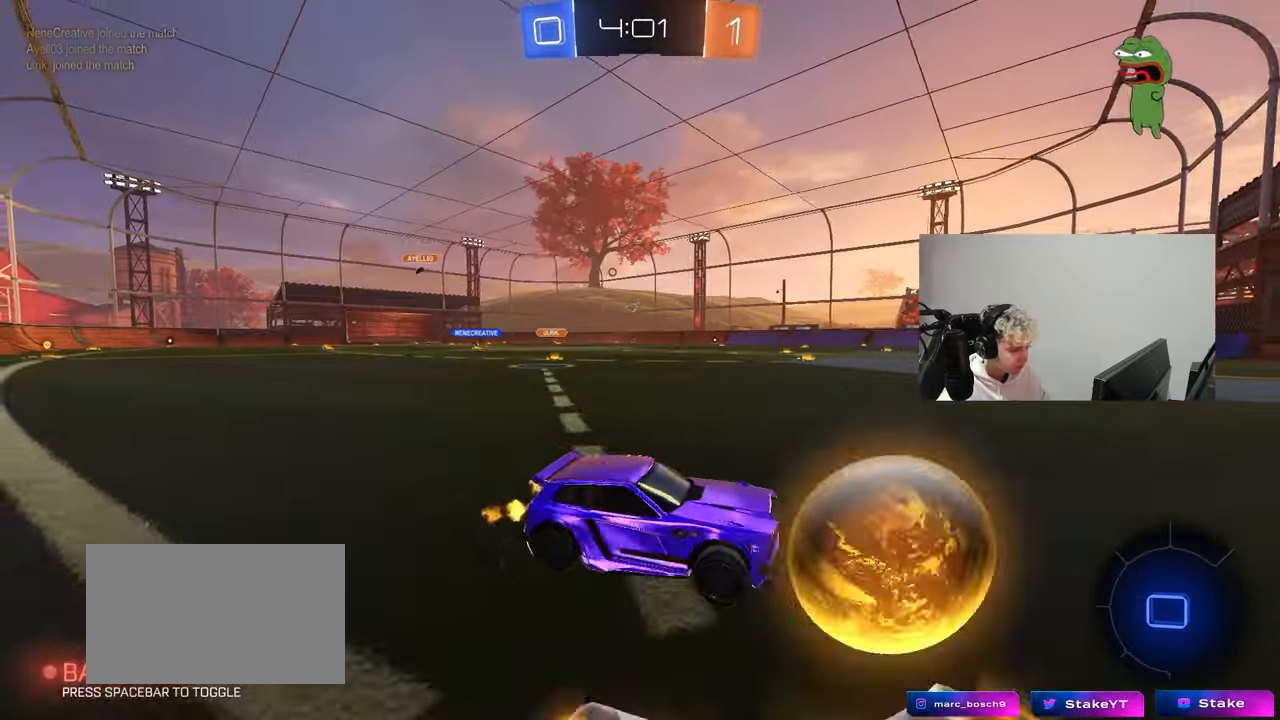
{"keys": ["a", "w"], "mouse": [], "mouse_move": "still", "events": [[367, "mouse_left", "up"]]}
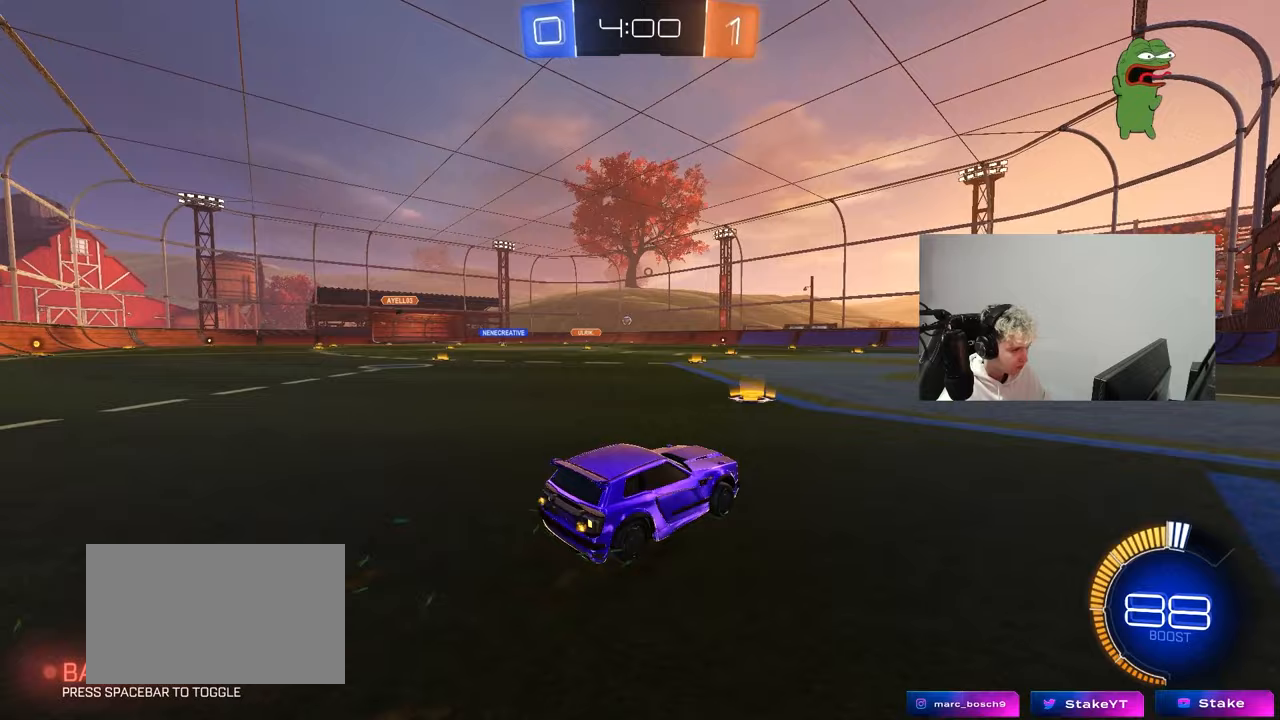
{"keys": ["w"], "mouse": [], "mouse_move": "still", "events": [[167, "mouse_left", "down"], [267, "a", "up"], [317, "mouse_left", "up"]]}
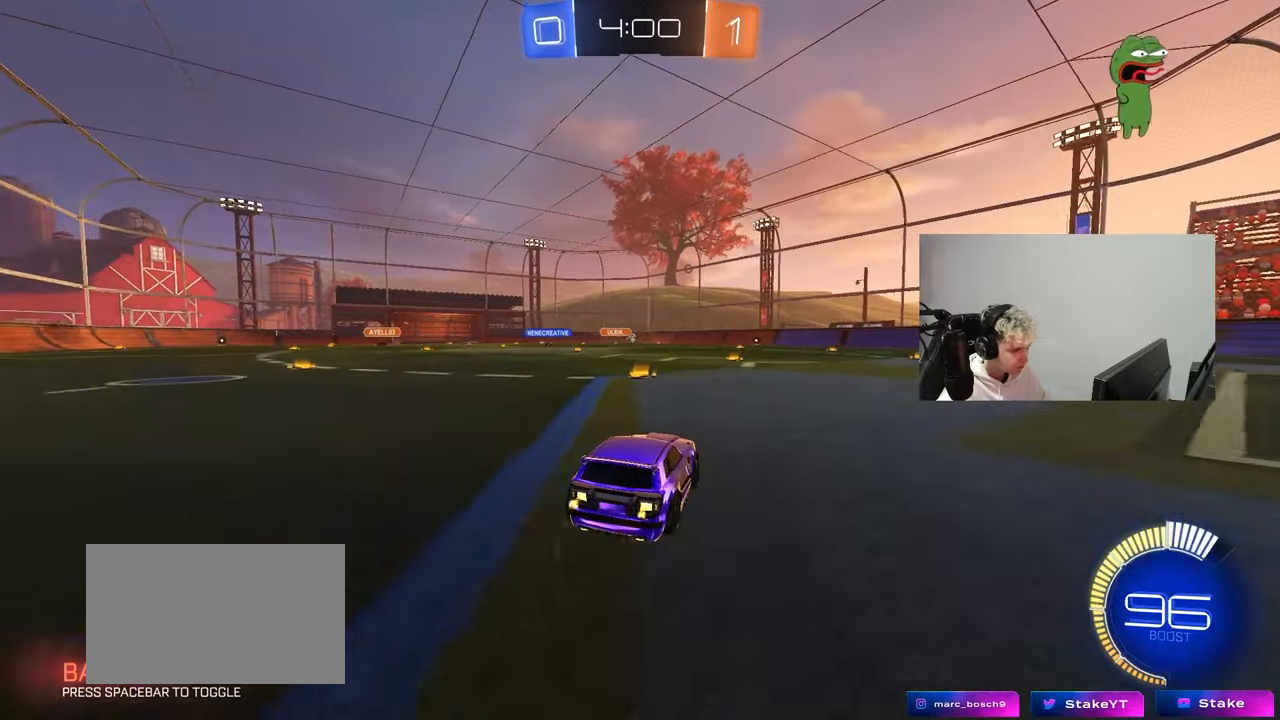
{"keys": ["a"], "mouse": [], "mouse_move": "still", "events": [[367, "w", "up"], [467, "a", "down"]]}
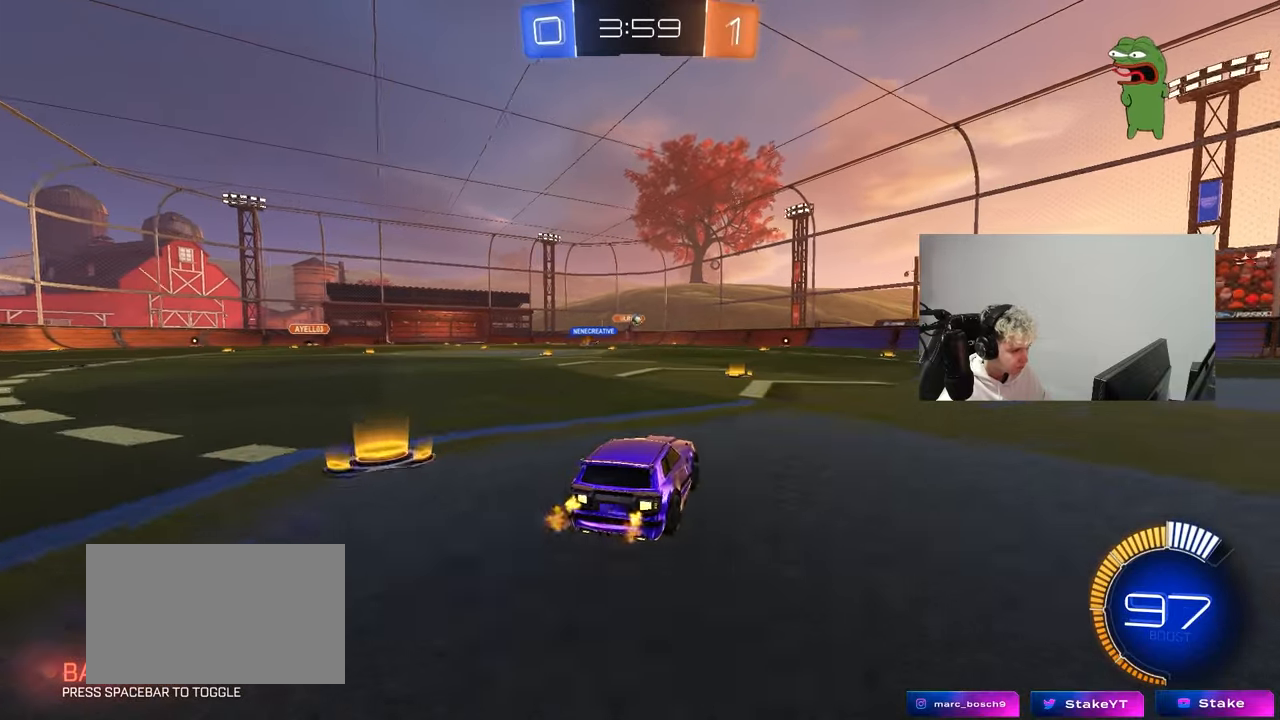
{"keys": ["a", "shift"], "mouse": ["right"], "mouse_move": "still", "events": [[67, "a", "up"], [100, "mouse_left", "down"], [100, "mouse_right", "down"], [150, "d", "down"], [200, "s", "down"], [250, "a", "down"], [250, "d", "up"], [350, "a", "up"], [350, "mouse_right", "up"], [350, "s", "up"], [383, "mouse_right", "down"], [433, "a", "down"], [483, "mouse_left", "up"], [483, "shift", "down"]]}
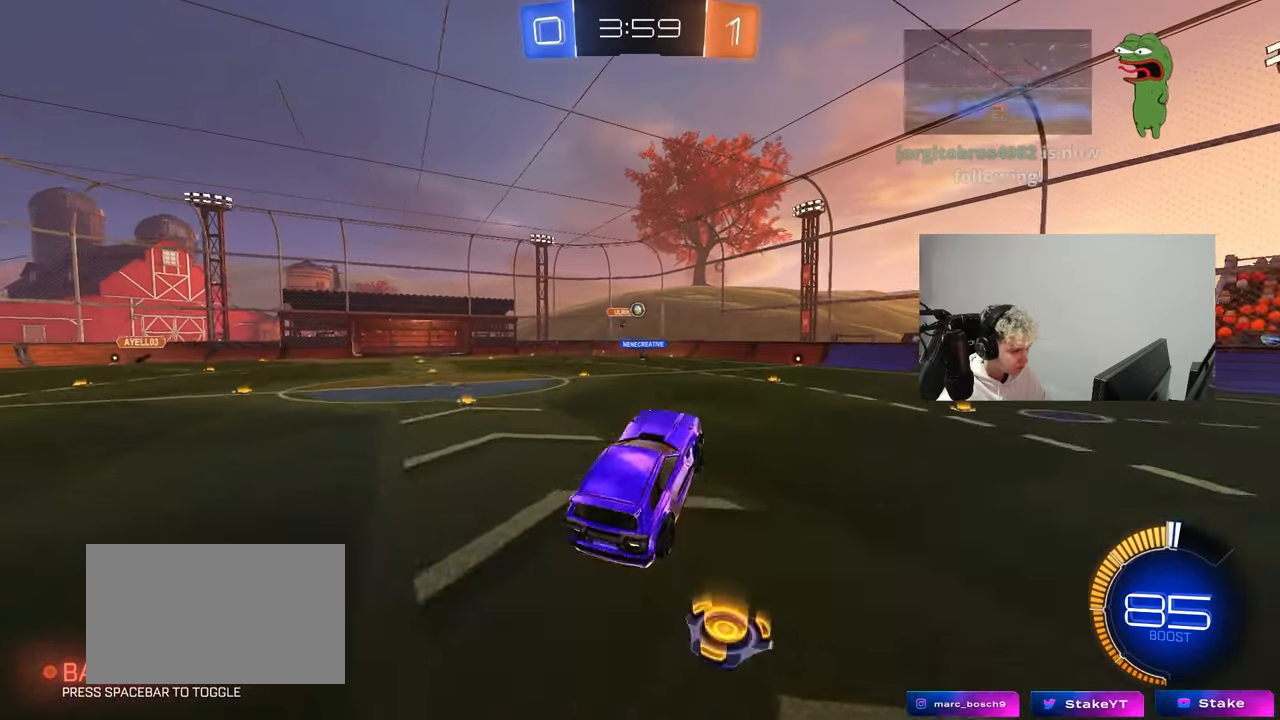
{"keys": ["a", "shift"], "mouse": ["left"], "mouse_move": "still", "events": [[33, "mouse_right", "up"], [117, "s", "down"], [400, "mouse_left", "down"], [450, "s", "up"]]}
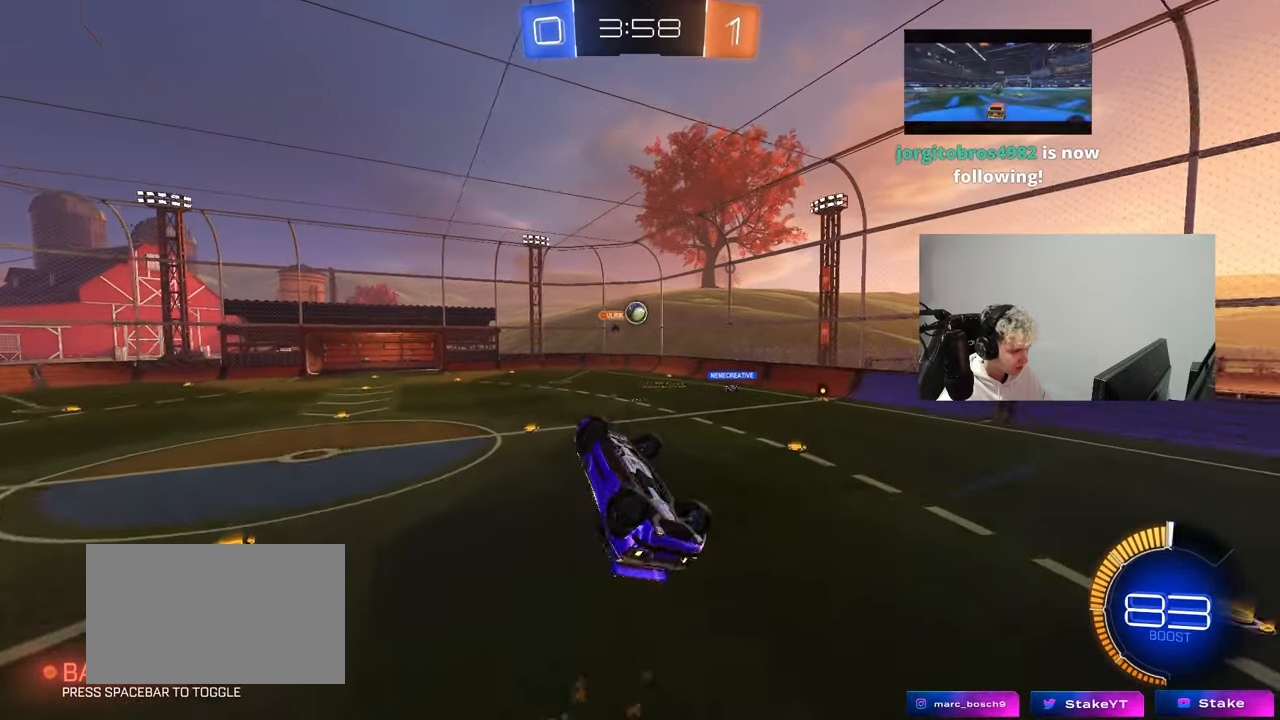
{"keys": ["a", "w"], "mouse": ["left"], "mouse_move": "still", "events": [[233, "w", "down"], [417, "shift", "up"]]}
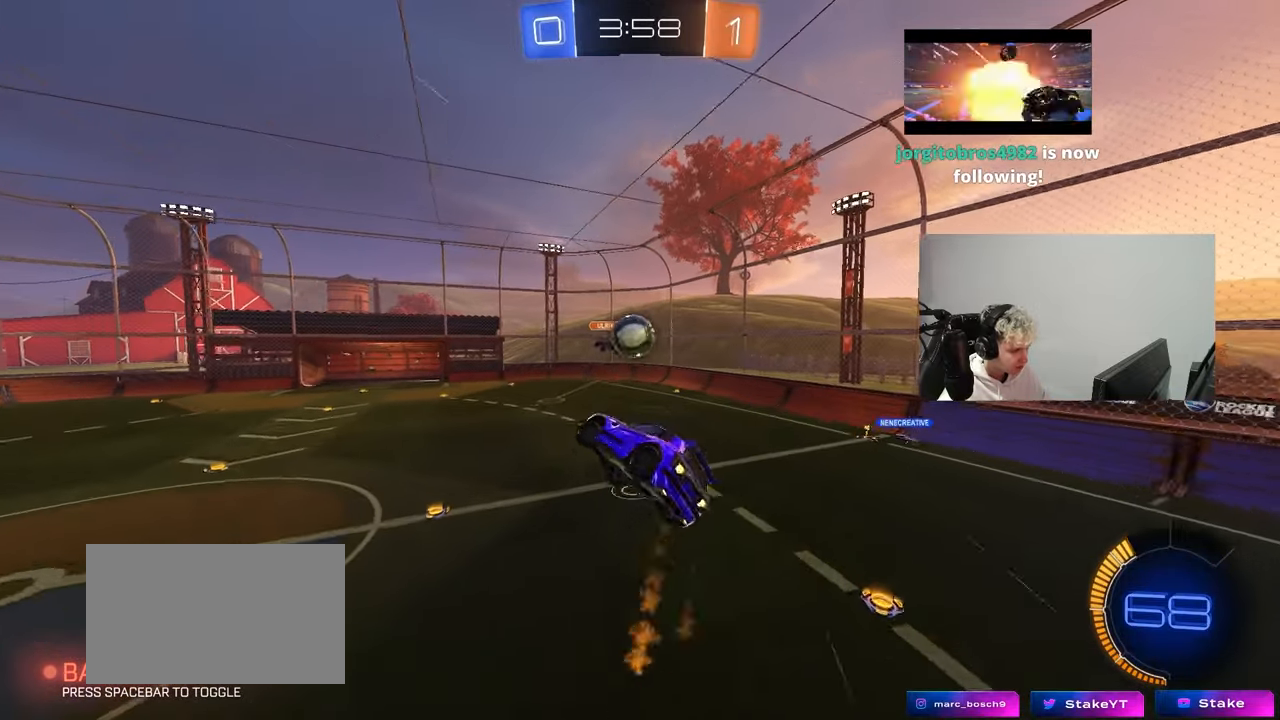
{"keys": ["d"], "mouse": [], "mouse_move": "still", "events": [[100, "w", "up"], [150, "s", "down"], [250, "d", "down"], [300, "a", "up"], [333, "s", "up"], [383, "mouse_left", "up"]]}
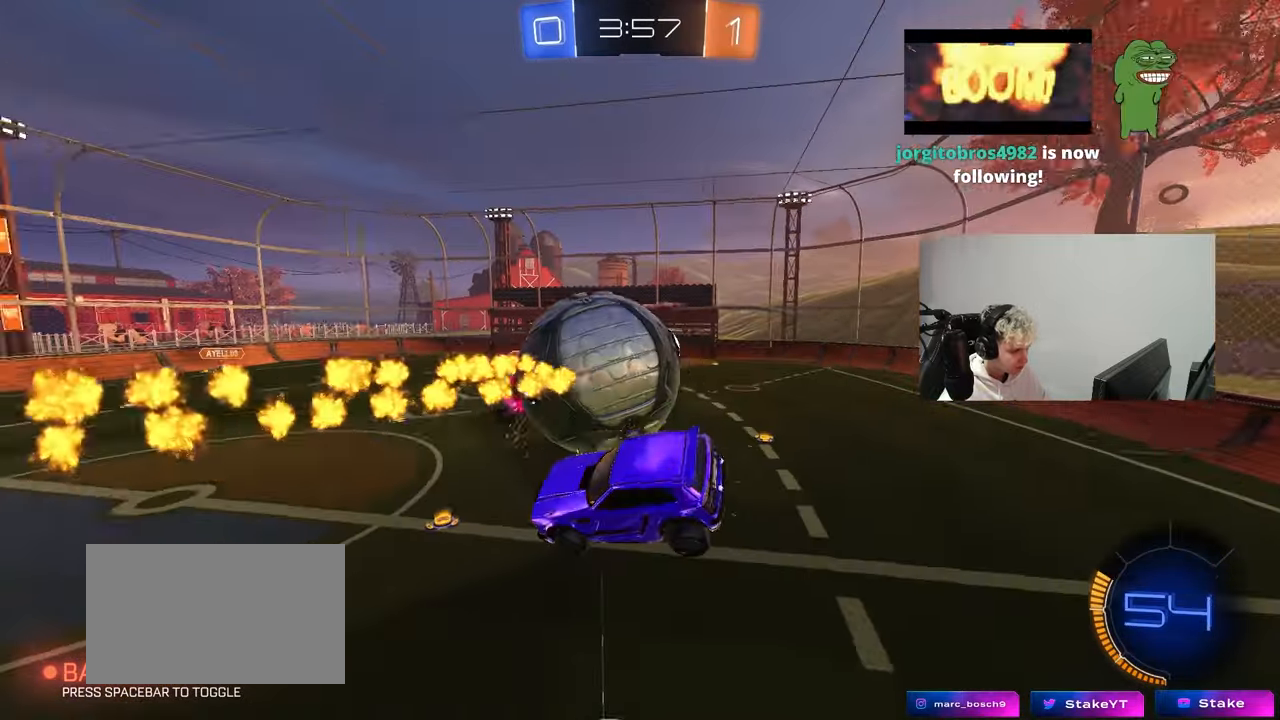
{"keys": ["a", "s", "w"], "mouse": [], "mouse_move": "still", "events": [[117, "w", "down"], [267, "shift", "down"], [267, "w", "up"], [400, "a", "down"], [400, "d", "up"], [400, "shift", "up"], [500, "s", "down"], [500, "w", "down"]]}
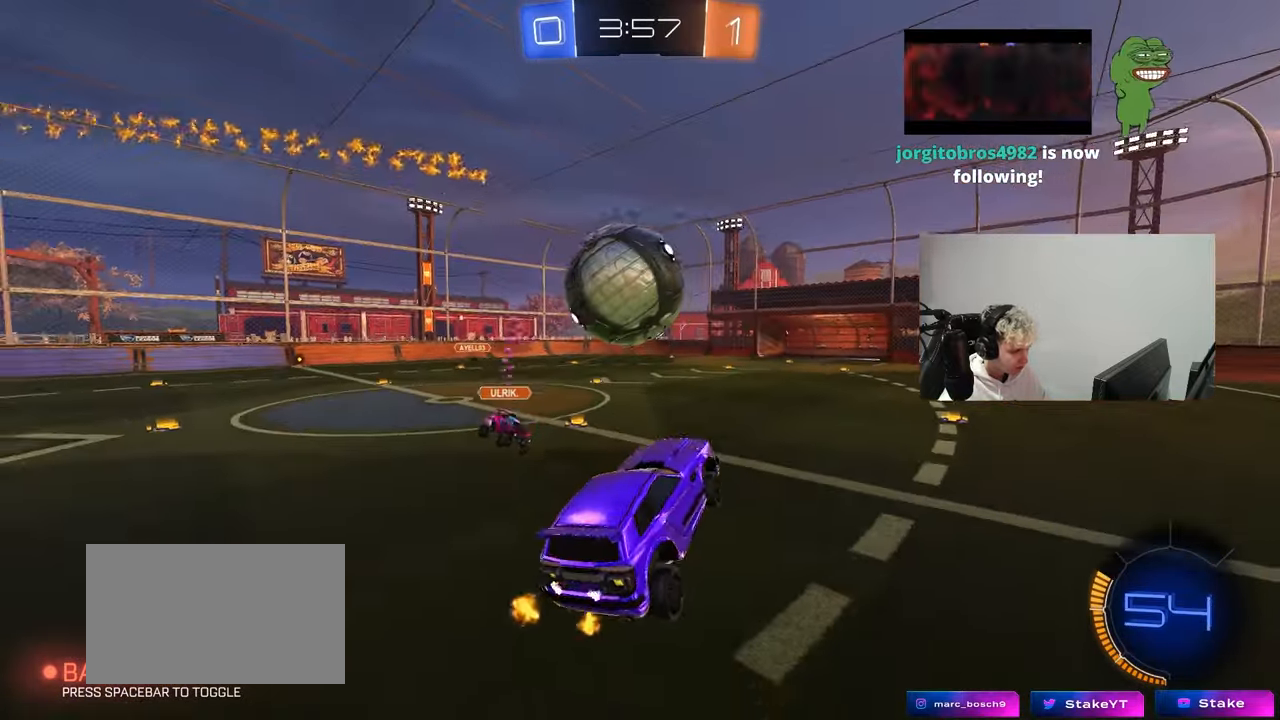
{"keys": ["w"], "mouse": [], "mouse_move": "still", "events": [[50, "w", "up"], [83, "s", "up"], [283, "mouse_left", "down"], [283, "w", "down"], [417, "a", "up"], [417, "mouse_left", "up"]]}
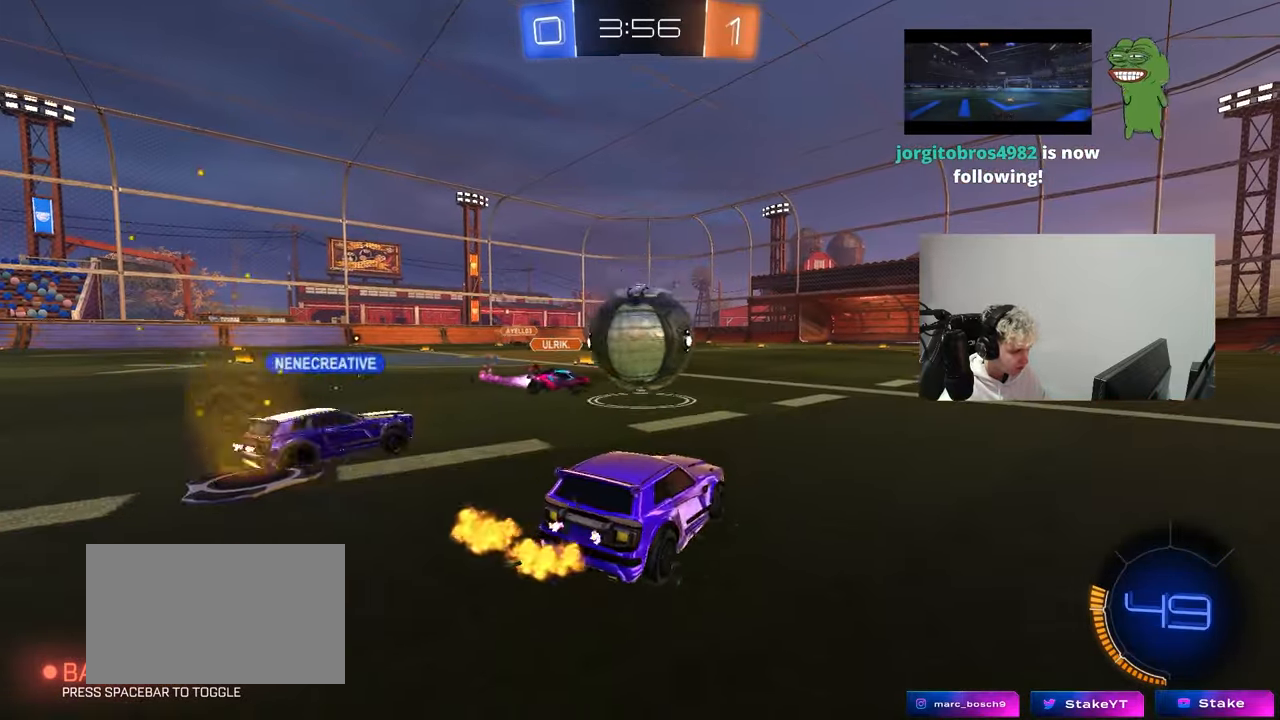
{"keys": ["d", "w"], "mouse": [], "mouse_move": "still", "events": [[17, "d", "down"], [150, "shift", "down"], [250, "shift", "up"], [433, "w", "up"], [483, "w", "down"]]}
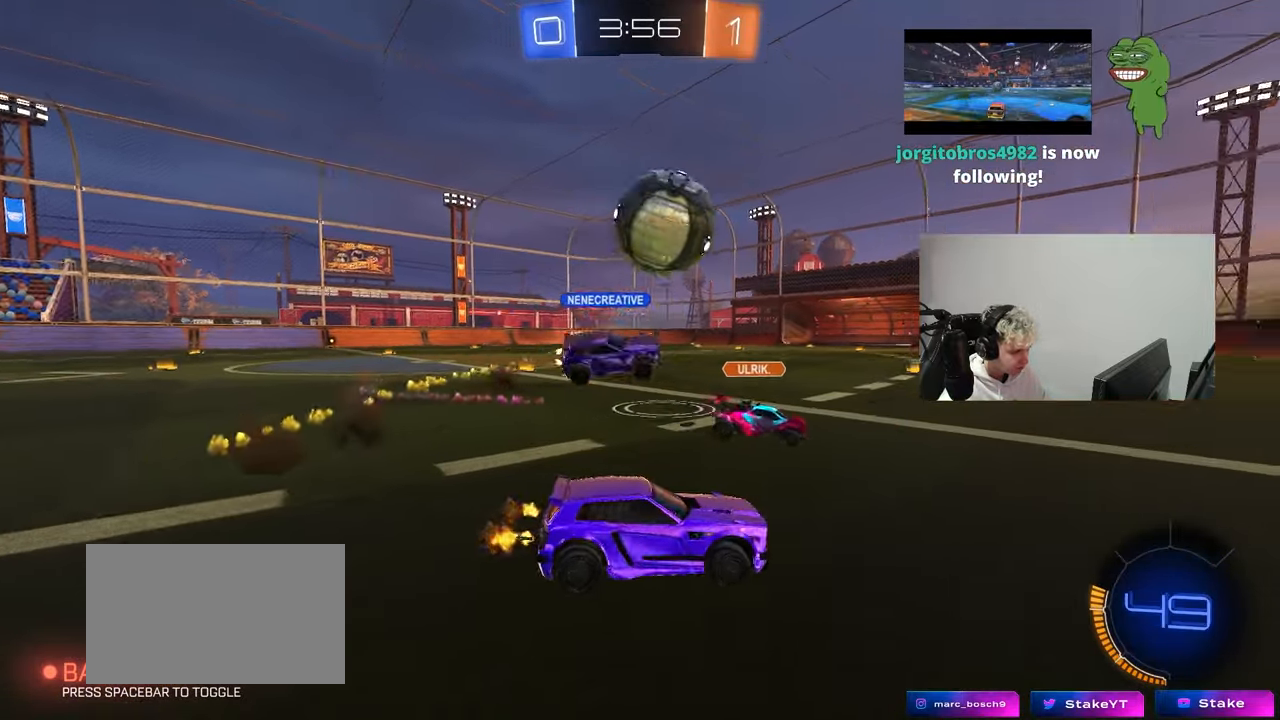
{"keys": ["d", "w"], "mouse": [], "mouse_move": "still", "events": [[33, "a", "down"], [33, "d", "up"], [167, "a", "up"], [217, "d", "down"]]}
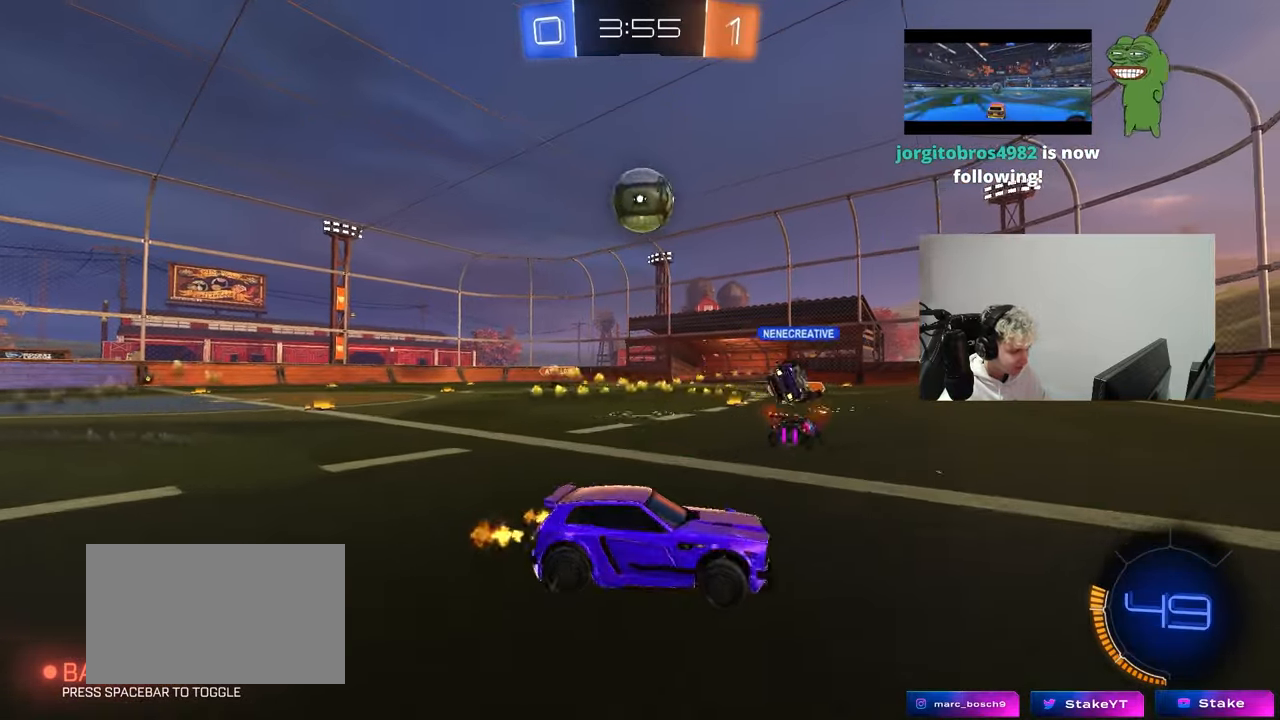
{"keys": ["a", "w"], "mouse": [], "mouse_move": "still", "events": [[83, "d", "up"], [283, "d", "down"], [417, "a", "down"], [417, "d", "up"]]}
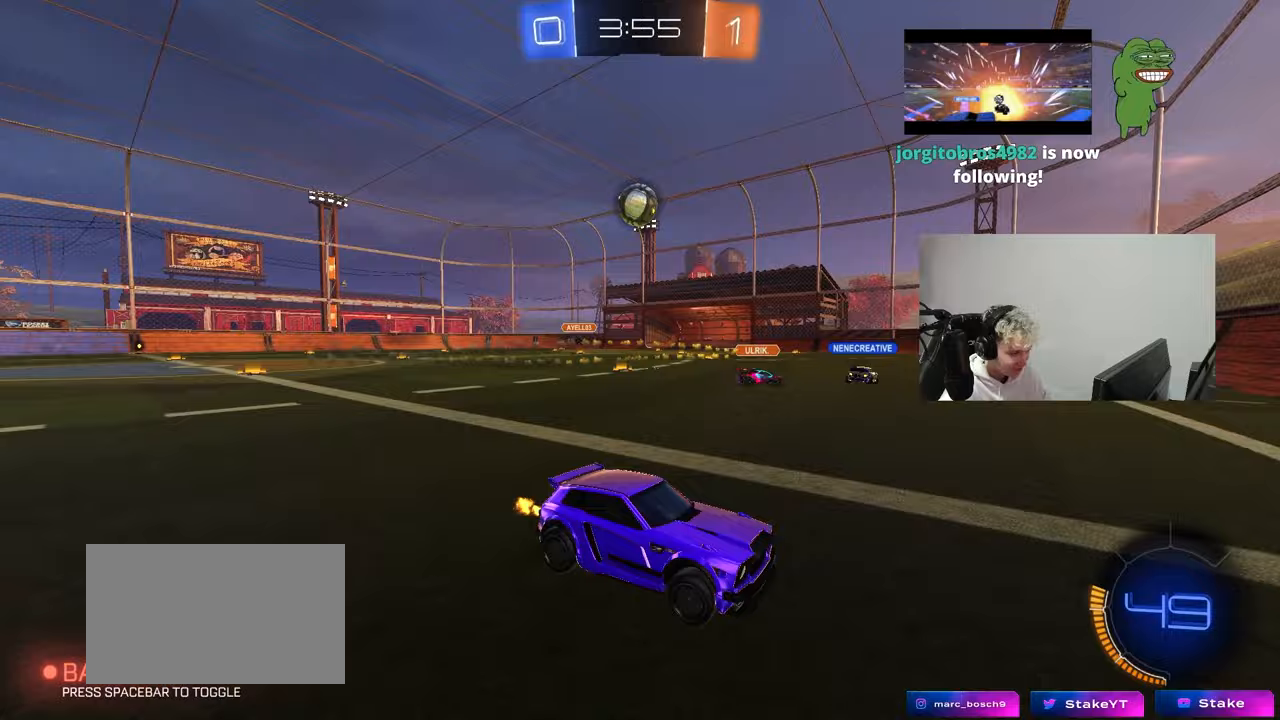
{"keys": ["a", "w"], "mouse": [], "mouse_move": "still", "events": [[100, "a", "up"], [383, "a", "down"]]}
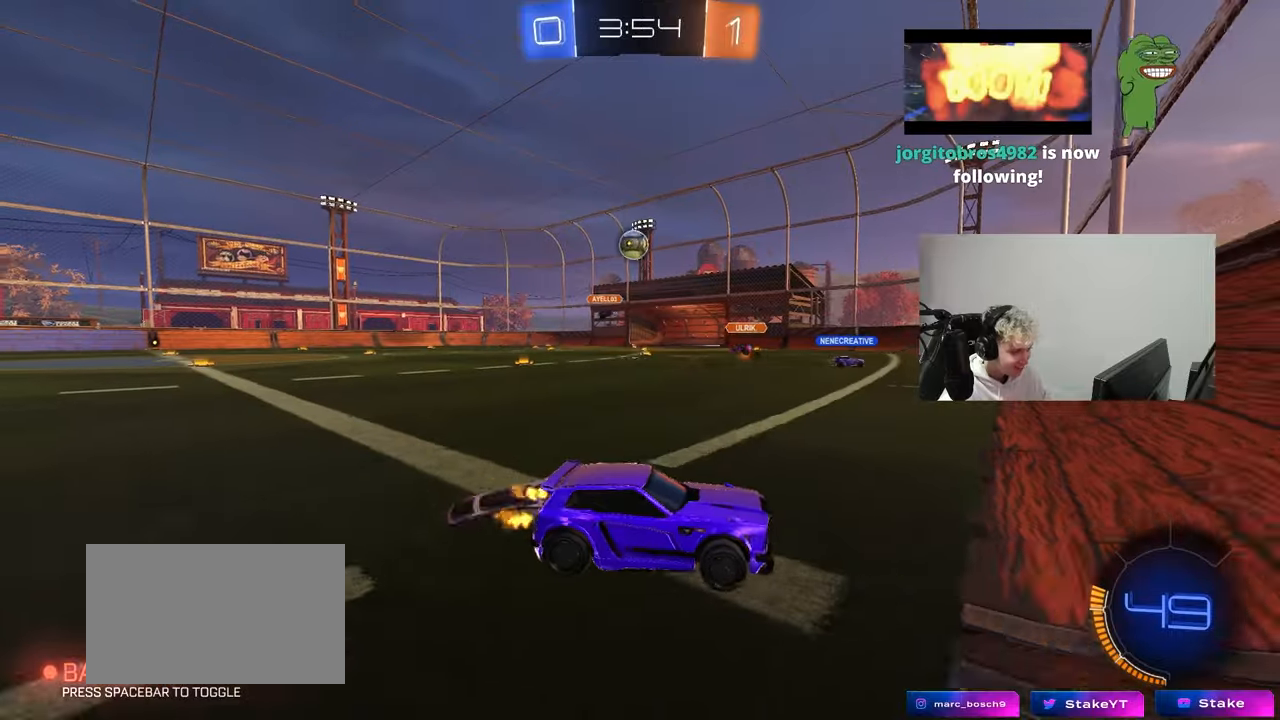
{"keys": ["a", "w"], "mouse": ["left"], "mouse_move": "still", "events": [[33, "a", "up"], [217, "a", "down"], [450, "mouse_left", "down"]]}
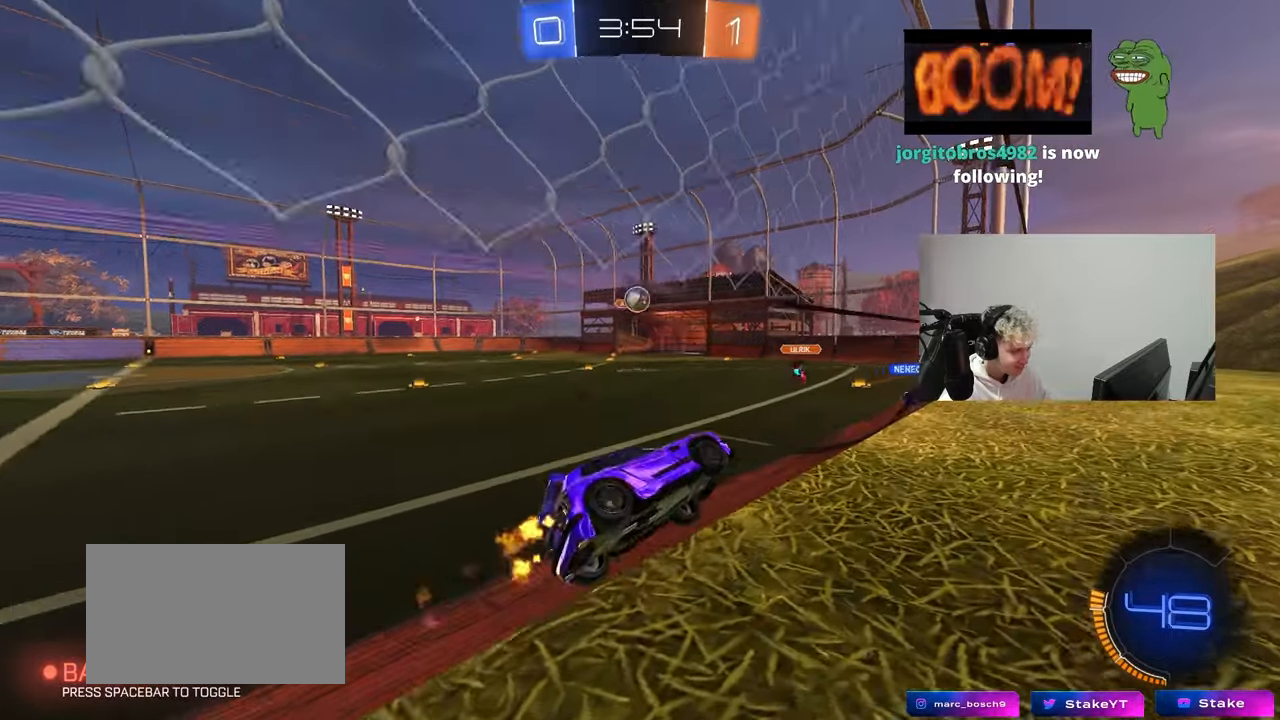
{"keys": ["w"], "mouse": ["left"], "mouse_move": "still", "events": [[50, "mouse_left", "up"], [183, "a", "up"], [367, "a", "down"], [467, "a", "up"], [467, "mouse_left", "down"]]}
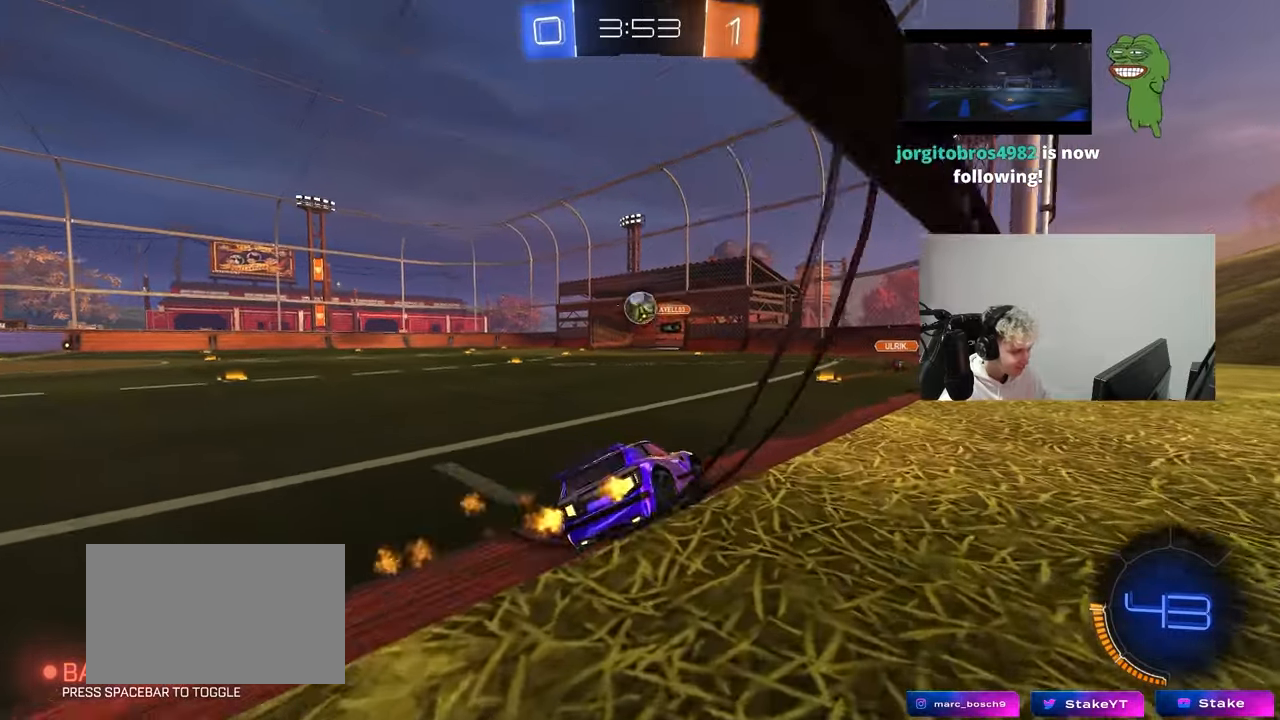
{"keys": ["a", "d", "s"], "mouse": ["left", "right"], "mouse_move": "down-right", "events": [[17, "d", "down"], [67, "d", "up"], [300, "a", "down"], [300, "w", "up"], [333, "a", "up"], [383, "a", "down"], [433, "s", "down"], [483, "d", "down"], [483, "mouse_right", "down"]]}
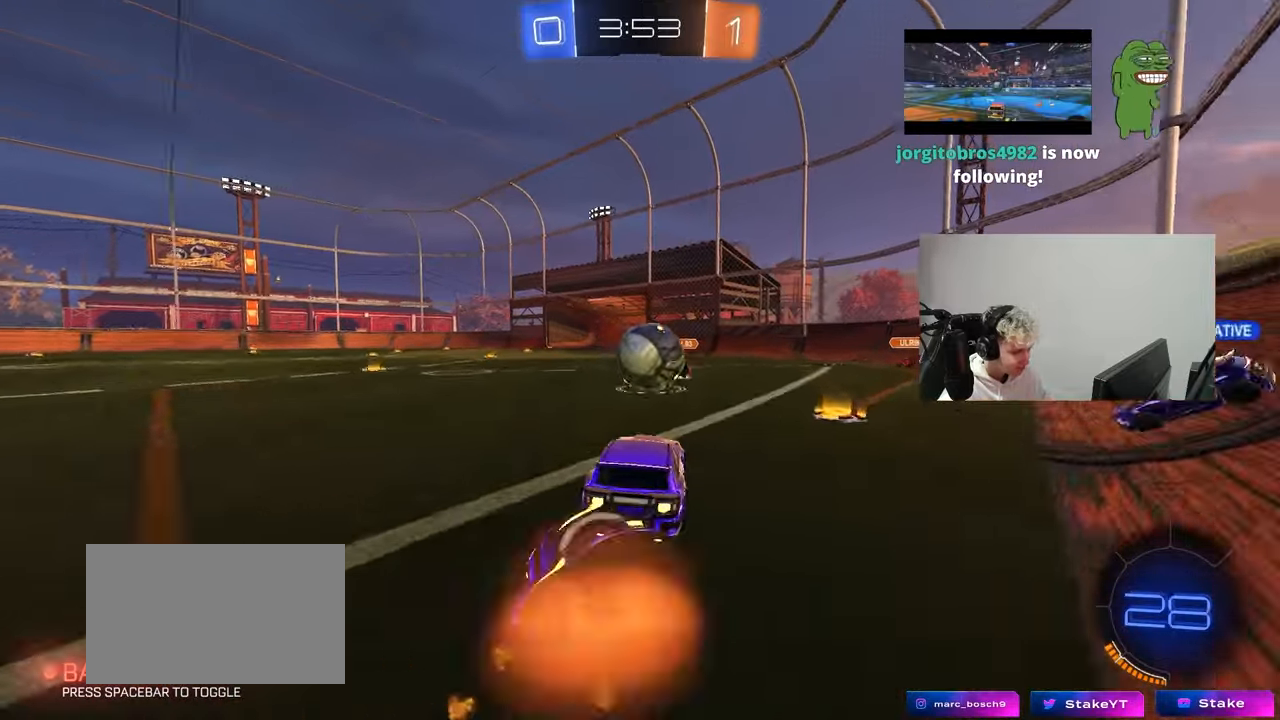
{"keys": ["d", "s", "shift"], "mouse": [], "mouse_move": "up", "events": [[33, "a", "up"], [67, "s", "up"], [117, "mouse_left", "up"], [117, "mouse_right", "up"], [217, "w", "down"], [267, "mouse_right", "down"], [267, "shift", "down"], [300, "s", "down"], [300, "w", "up"], [500, "mouse_right", "up"]]}
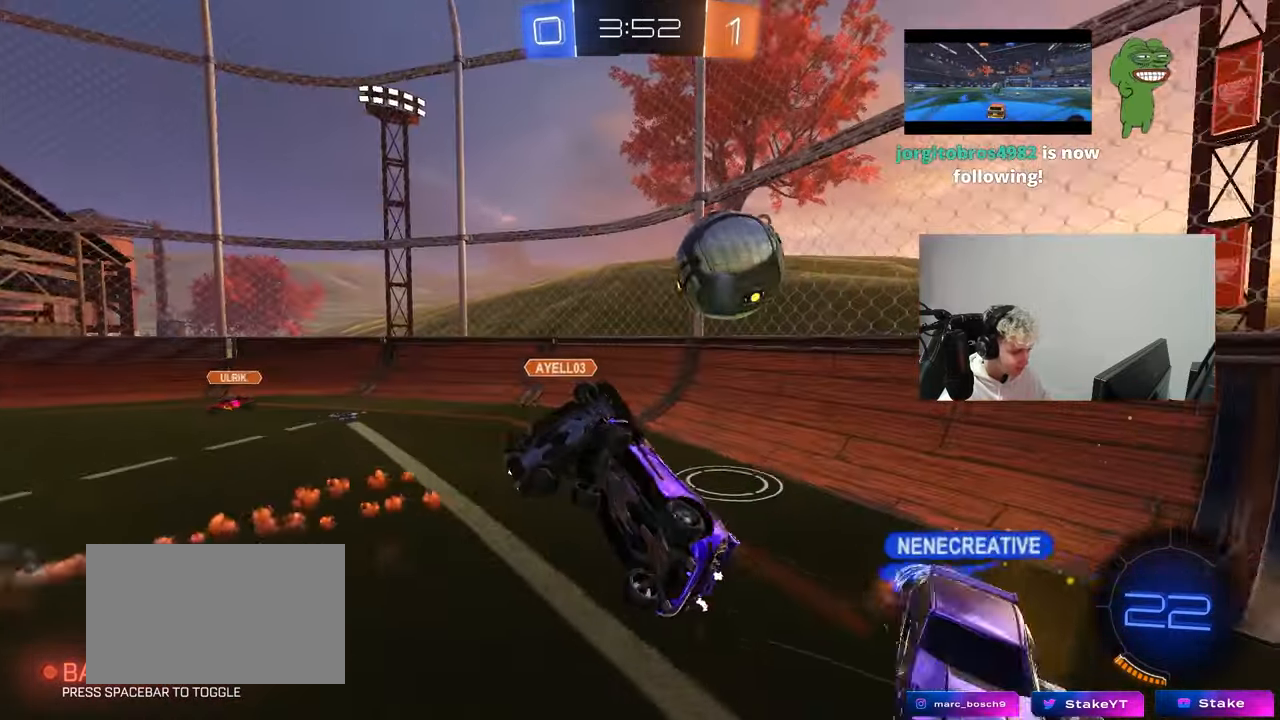
{"keys": ["a"], "mouse": [], "mouse_move": "still", "events": [[367, "a", "down"], [417, "d", "up"], [417, "shift", "up"], [467, "s", "up"]]}
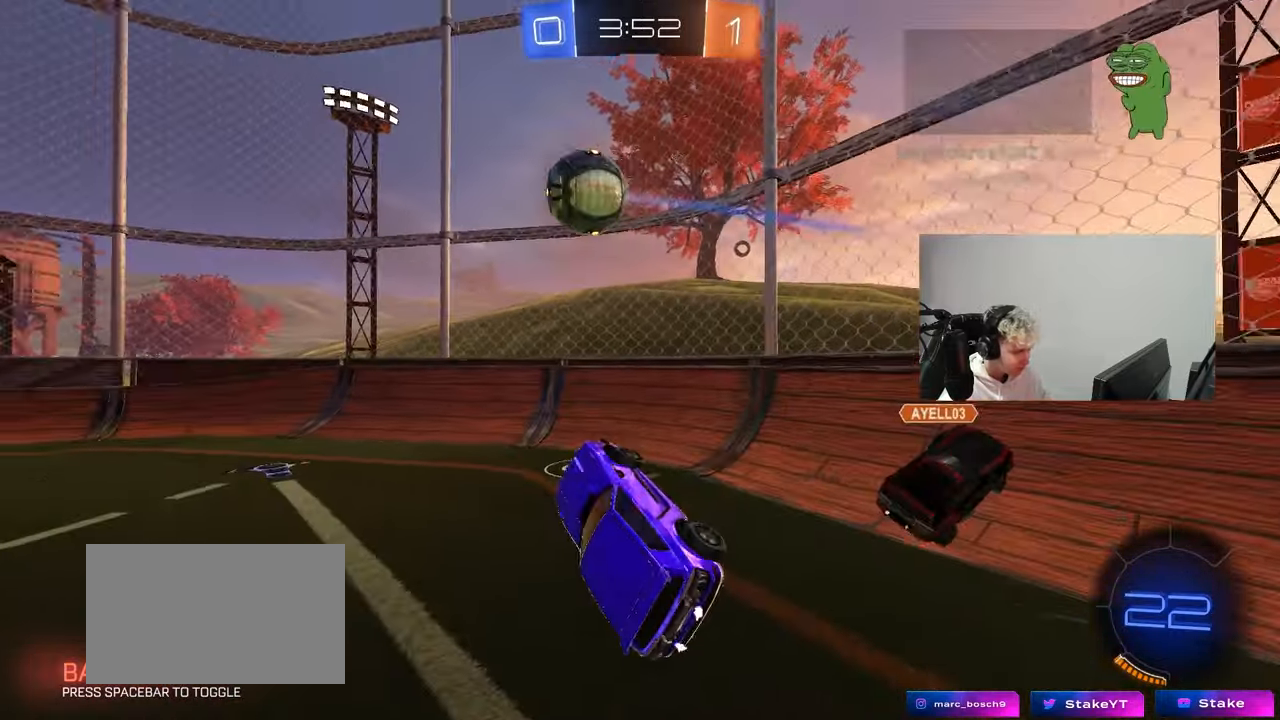
{"keys": ["a", "w"], "mouse": [], "mouse_move": "still", "events": [[17, "a", "up"], [200, "w", "down"], [433, "a", "down"]]}
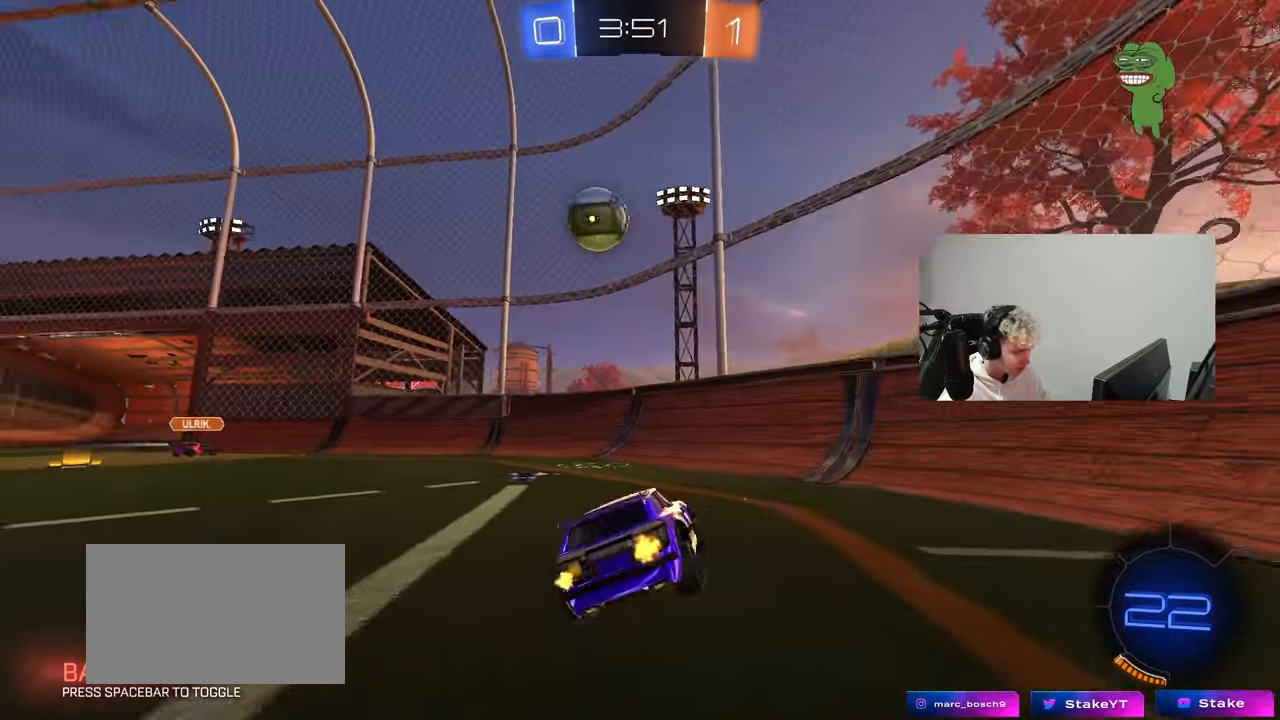
{"keys": ["a", "w"], "mouse": [], "mouse_move": "still", "events": [[117, "mouse_left", "down"], [300, "a", "up"], [400, "a", "down"], [450, "mouse_left", "up"]]}
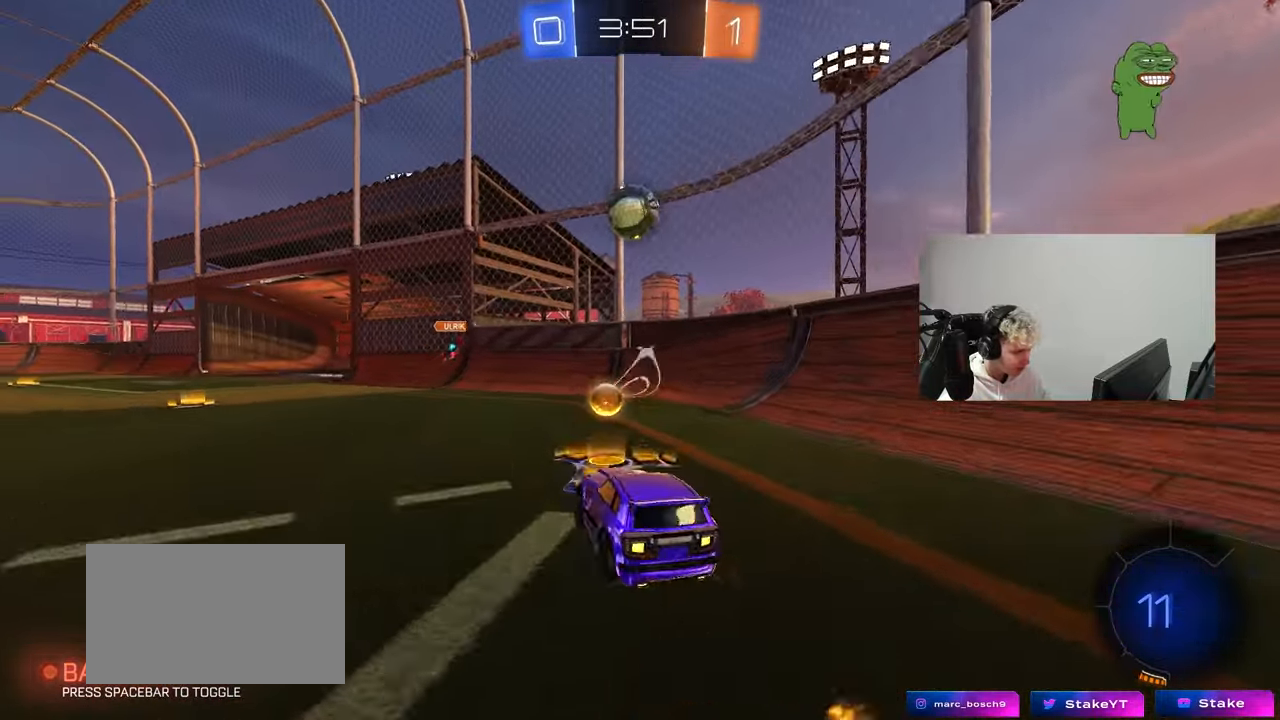
{"keys": ["a"], "mouse": [], "mouse_move": "still", "events": [[233, "a", "up"], [233, "w", "up"], [417, "a", "down"]]}
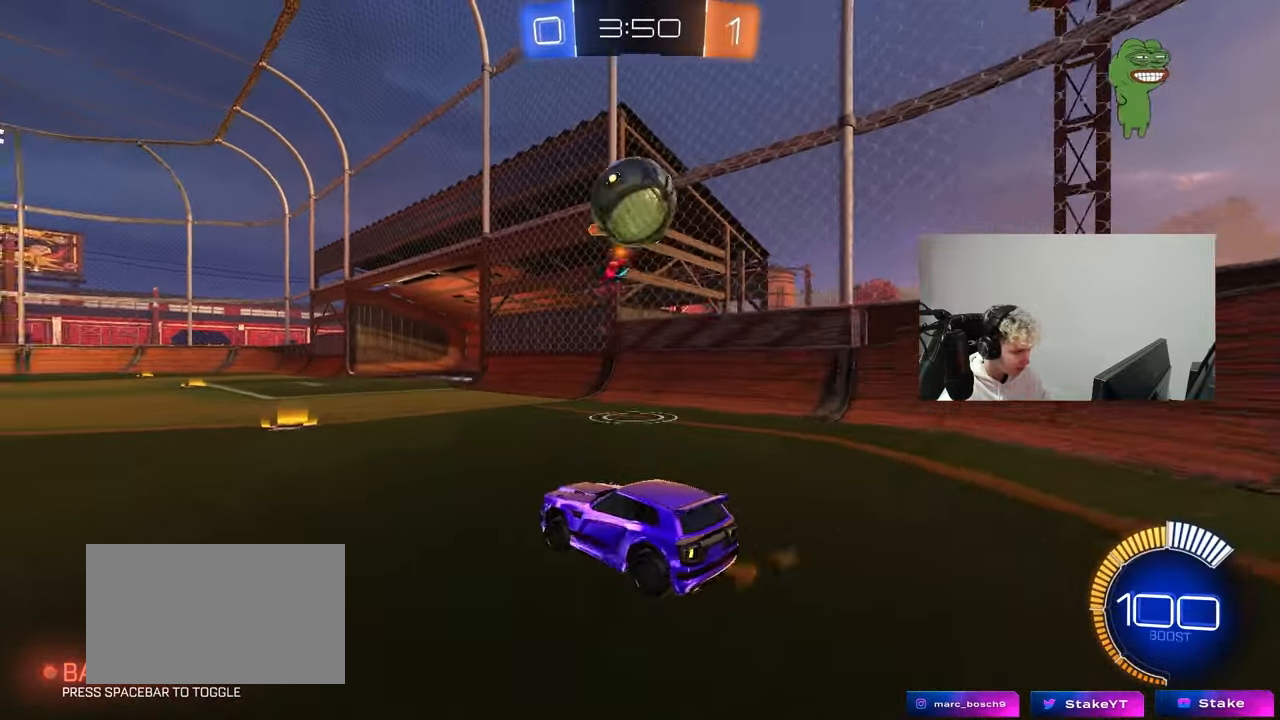
{"keys": ["a", "shift", "w"], "mouse": [], "mouse_move": "still", "events": [[17, "w", "down"], [100, "a", "up"], [433, "a", "down"], [433, "shift", "down"]]}
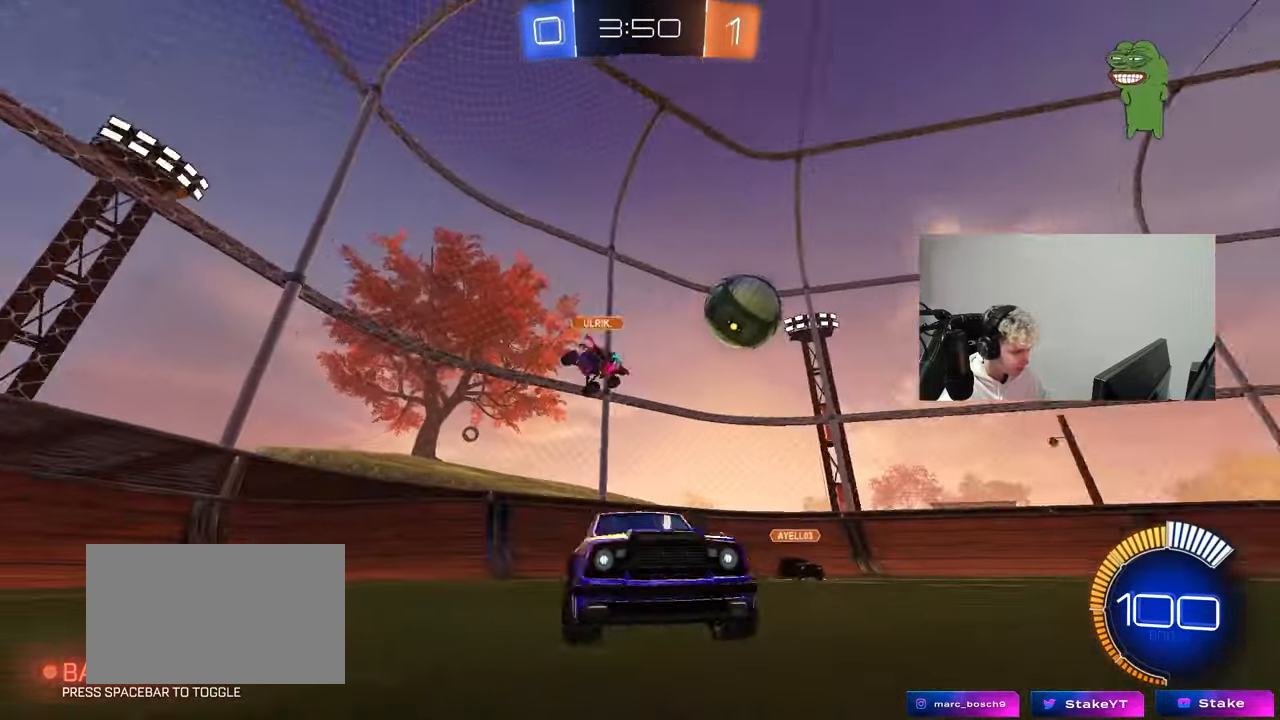
{"keys": ["a", "shift", "w"], "mouse": ["left", "right"], "mouse_move": "still", "events": [[33, "shift", "up"], [217, "mouse_left", "down"], [367, "a", "up"], [367, "mouse_right", "down"], [400, "a", "down"], [400, "shift", "down"], [450, "mouse_right", "up"], [500, "mouse_right", "down"]]}
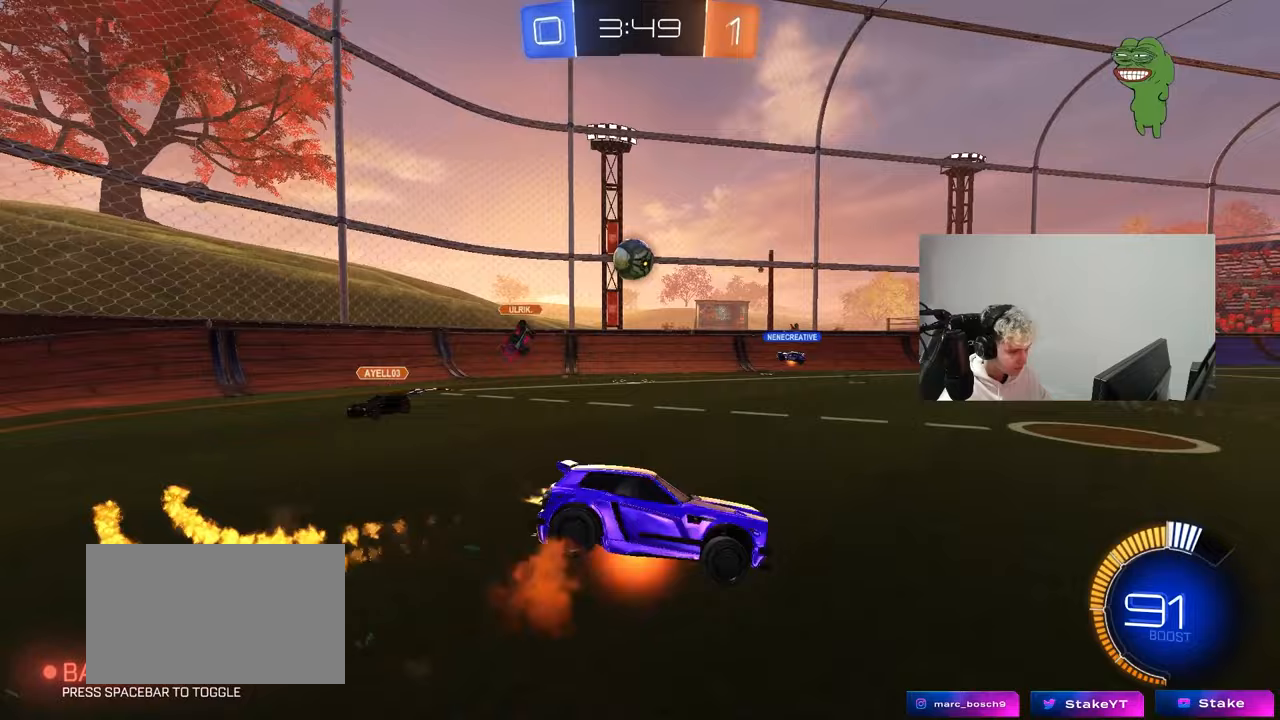
{"keys": ["a", "s", "shift"], "mouse": [], "mouse_move": "still", "events": [[50, "s", "down"], [50, "w", "up"], [133, "mouse_left", "up"], [133, "mouse_right", "up"], [367, "s", "up"], [467, "s", "down"]]}
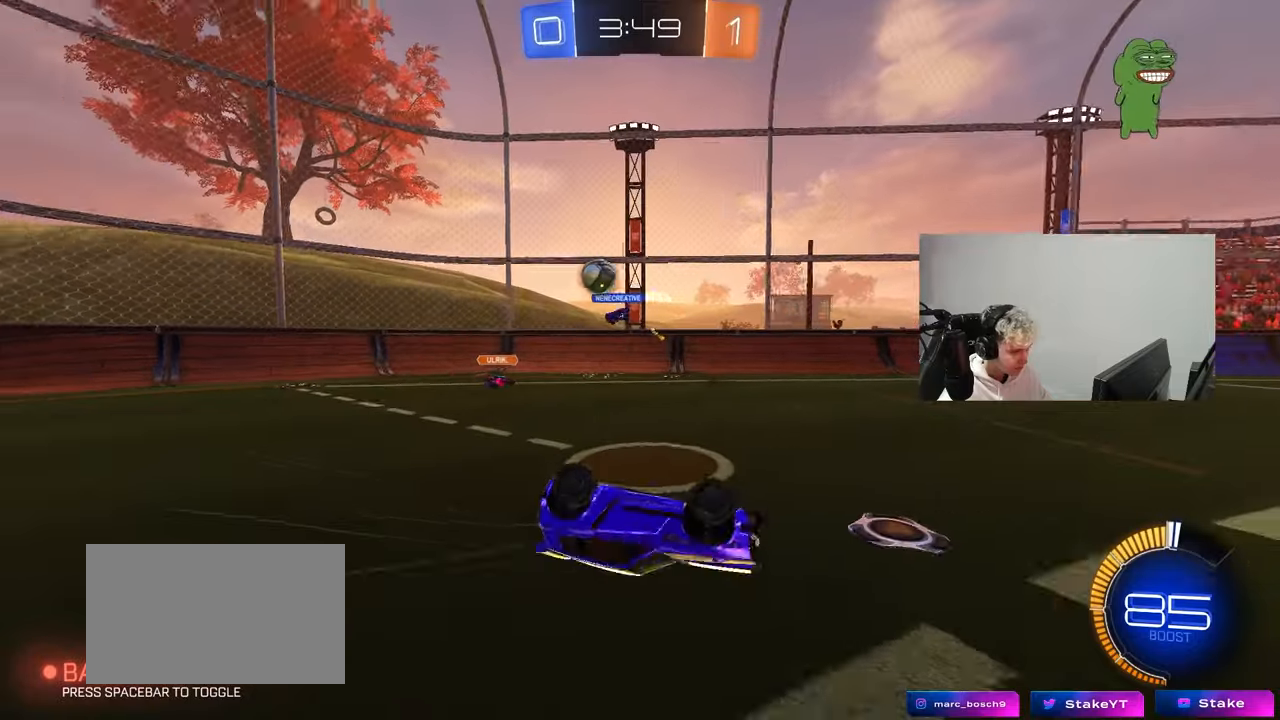
{"keys": ["d", "w"], "mouse": [], "mouse_move": "still", "events": [[200, "d", "down"], [200, "shift", "up"], [250, "a", "up"], [250, "s", "up"], [383, "d", "up"], [383, "w", "down"], [483, "d", "down"]]}
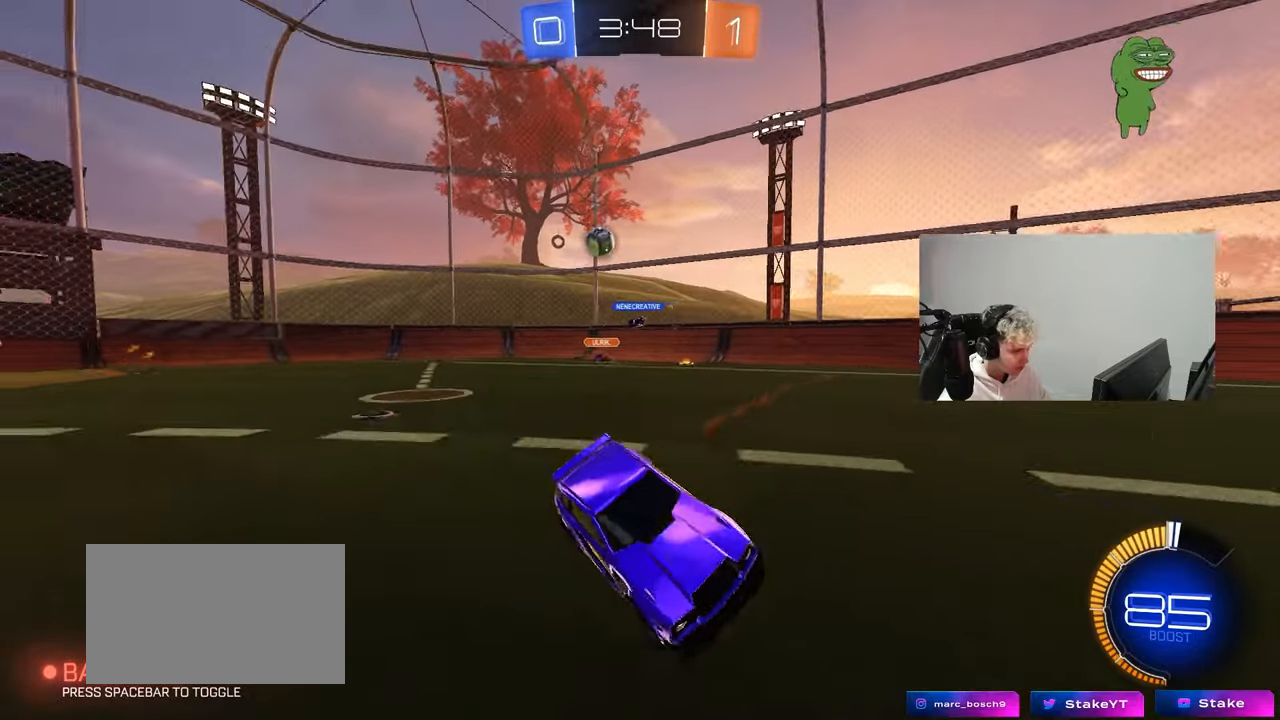
{"keys": ["d", "w"], "mouse": [], "mouse_move": "still", "events": [[167, "shift", "down"], [267, "shift", "up"]]}
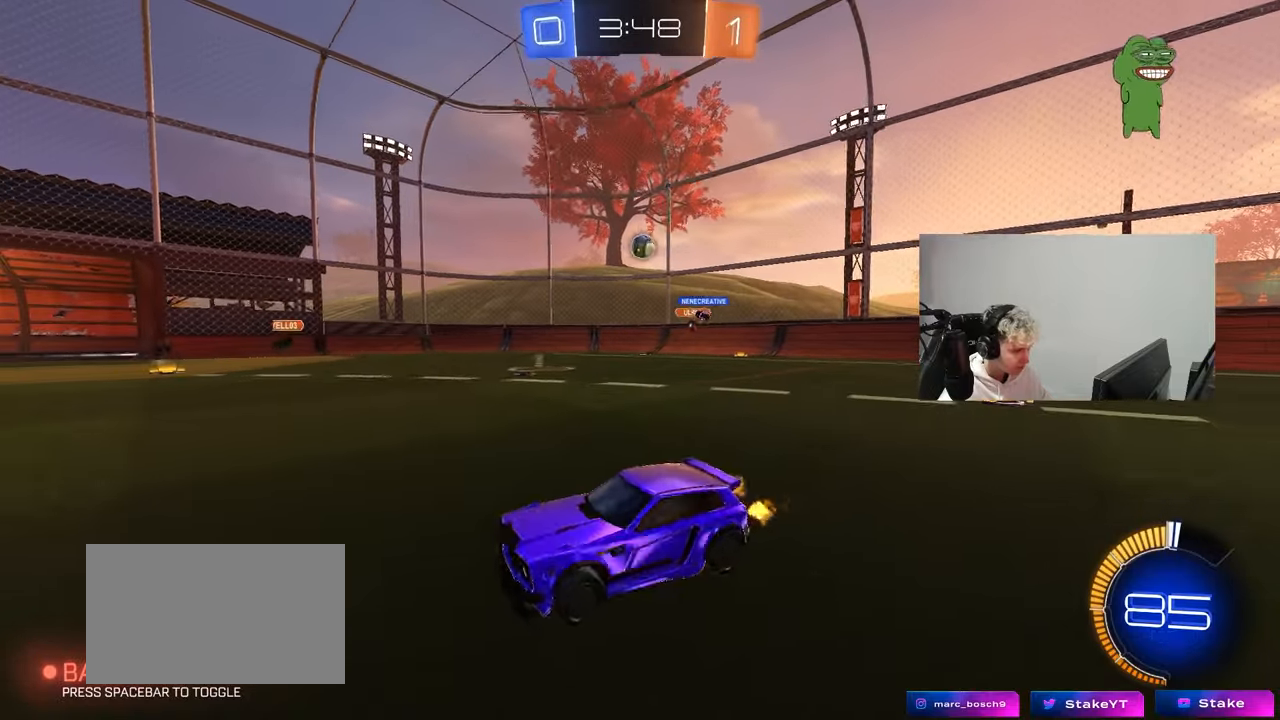
{"keys": [], "mouse": [], "mouse_move": "still", "events": [[233, "shift", "down"], [317, "shift", "up"], [417, "d", "up"], [417, "w", "up"]]}
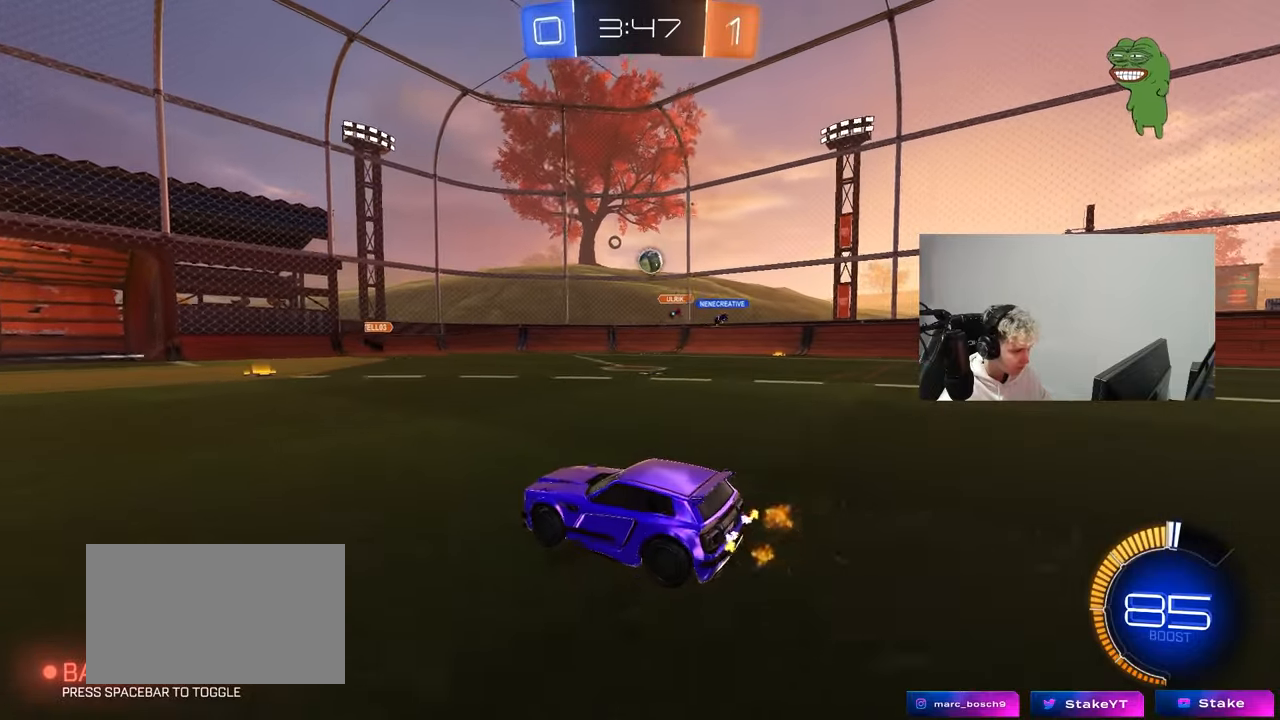
{"keys": ["a", "w"], "mouse": [], "mouse_move": "still", "events": [[17, "s", "down"], [150, "s", "up"], [300, "d", "down"], [300, "w", "down"], [383, "d", "up"], [433, "a", "down"]]}
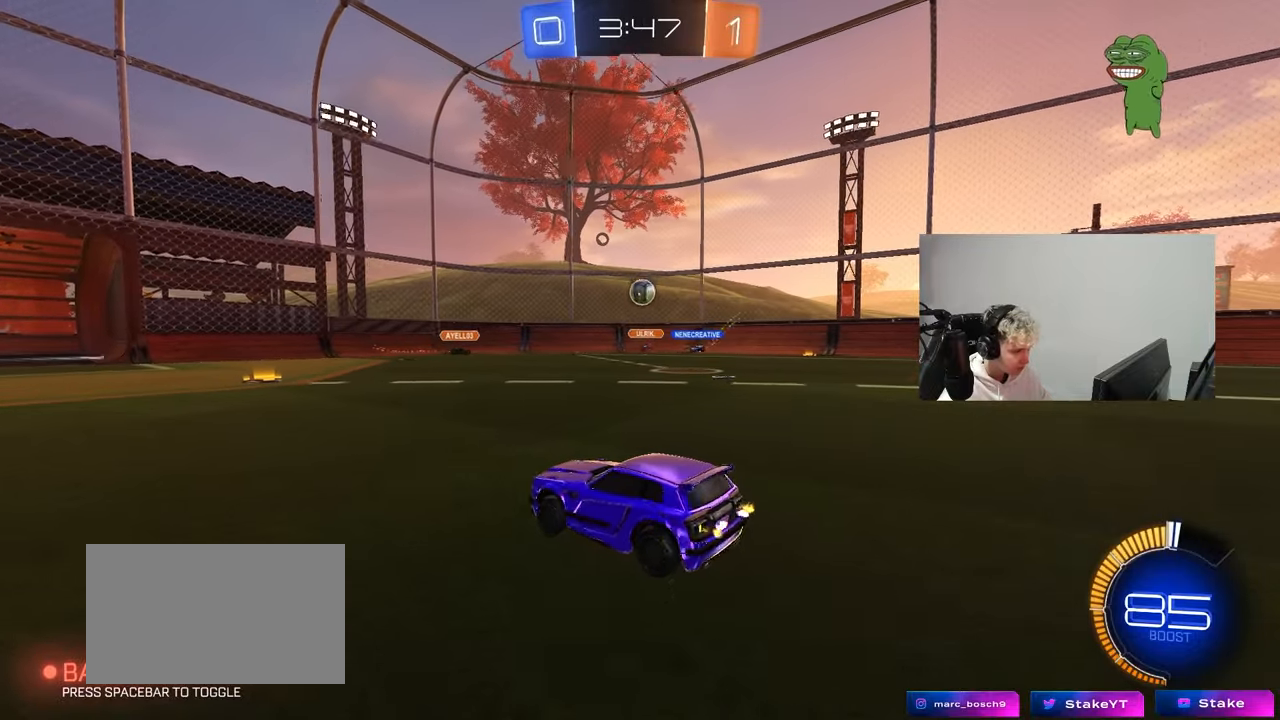
{"keys": ["w"], "mouse": [], "mouse_move": "still", "events": [[267, "a", "up"]]}
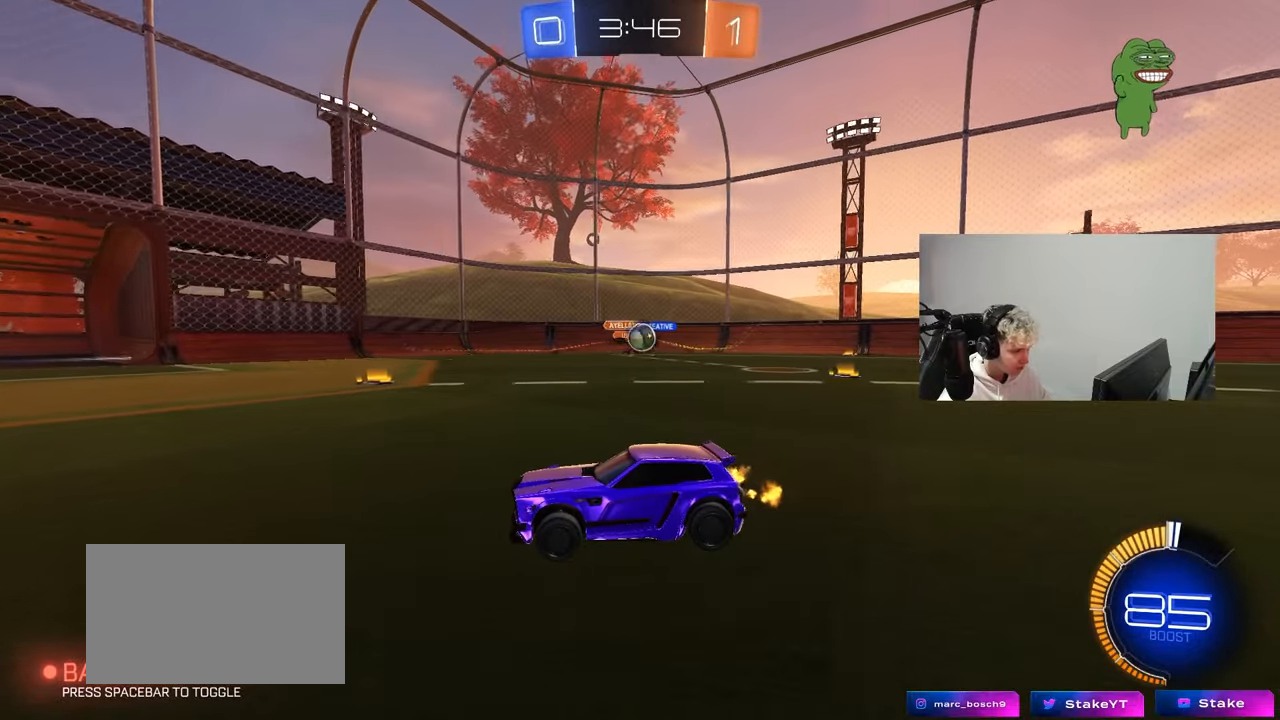
{"keys": ["d", "w"], "mouse": ["left"], "mouse_move": "down-left", "events": [[133, "a", "down"], [183, "a", "up"], [183, "d", "down"], [283, "w", "up"], [367, "mouse_left", "down"], [367, "w", "down"]]}